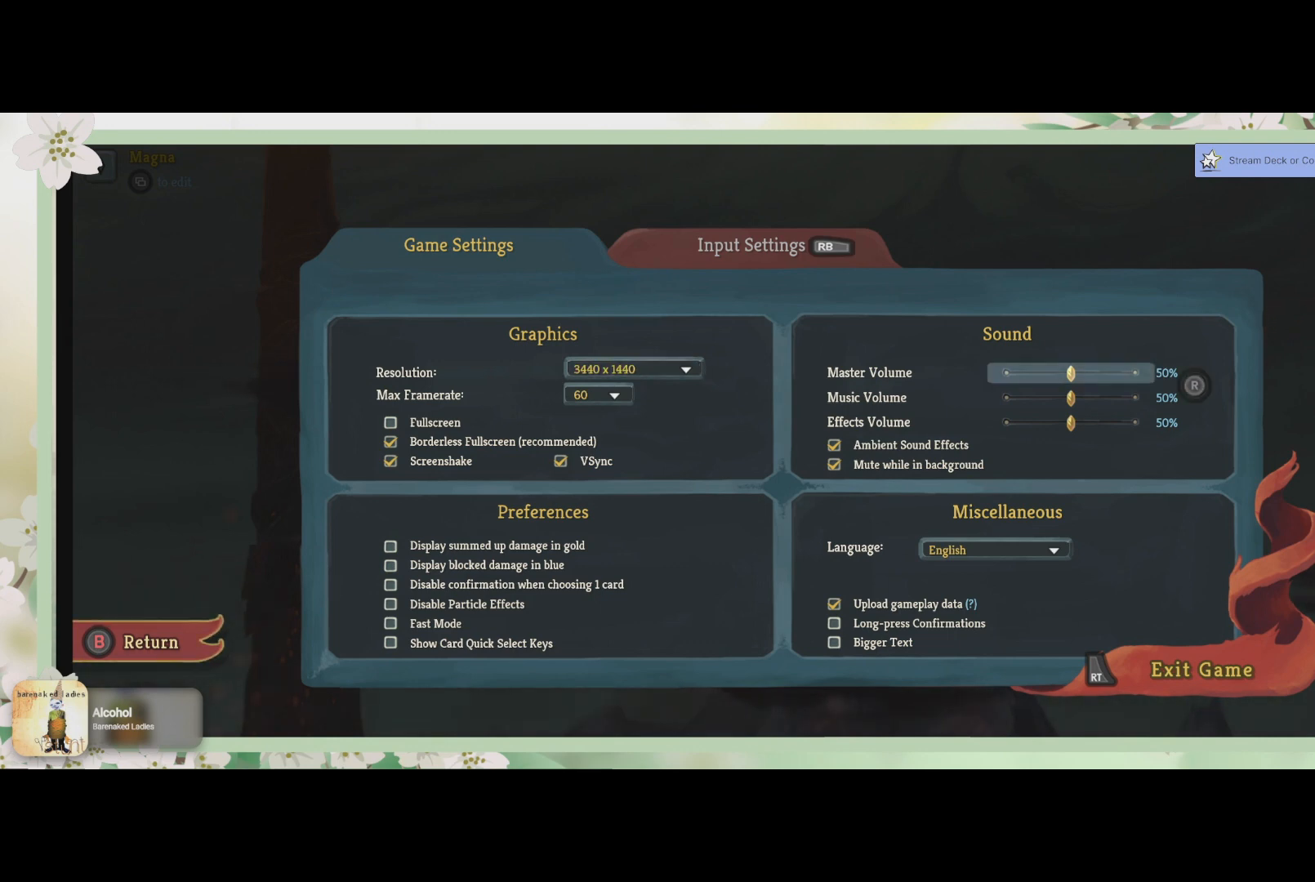
Gameplay with a controller (PlayStation layout); each line is a JSON object with the inputs held at the frame after it (dt_ms = milliseconds from this image to that frame). "events" lists button and stick changes between this image and that frame as [ms after this image, input, new state], when the widget could be followed in between.
{"dt_ms": 500, "buttons": [], "left_stick": "center", "right_stick": "center", "events": []}
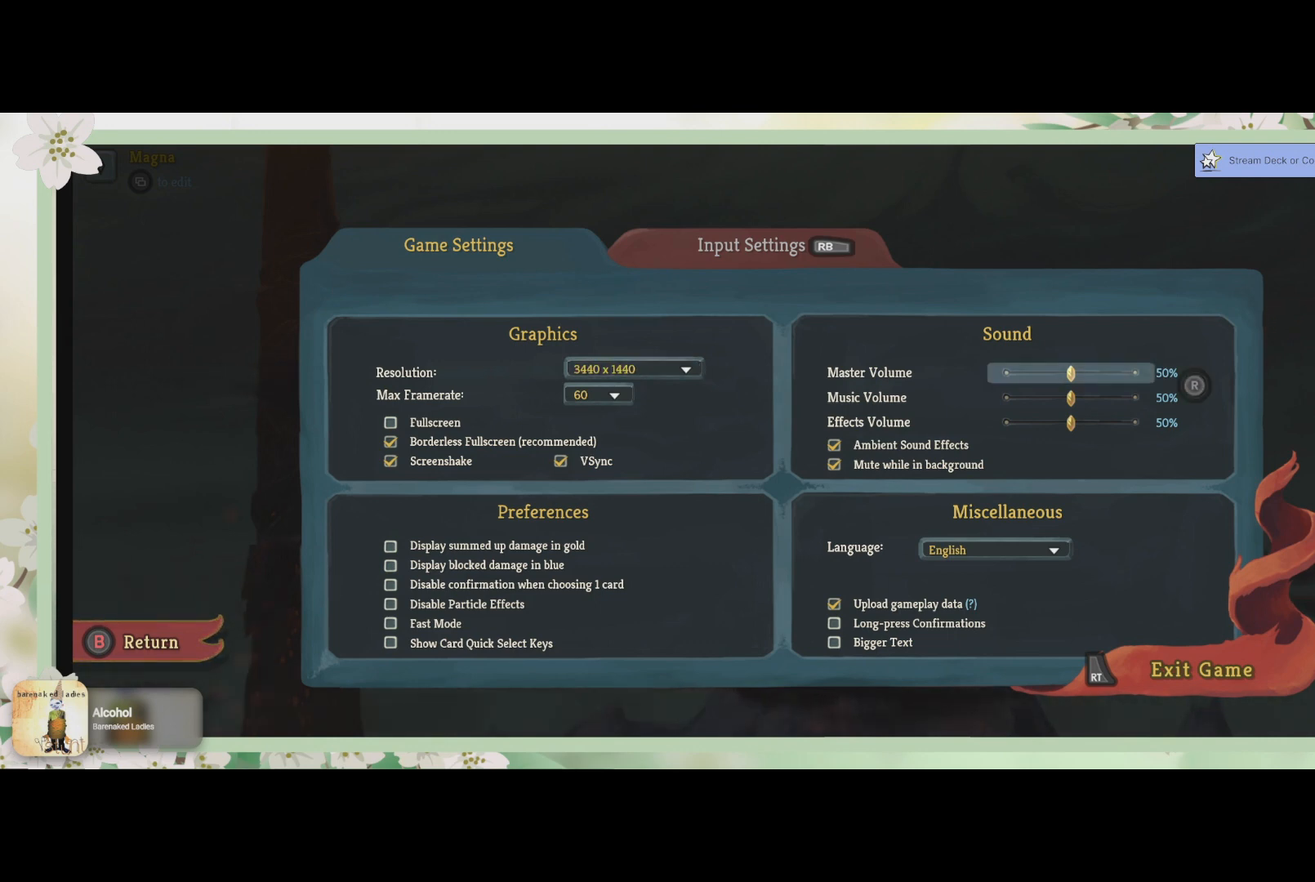
{"dt_ms": 500, "buttons": [], "left_stick": "center", "right_stick": "left", "events": [[467, "right_stick", "left"]]}
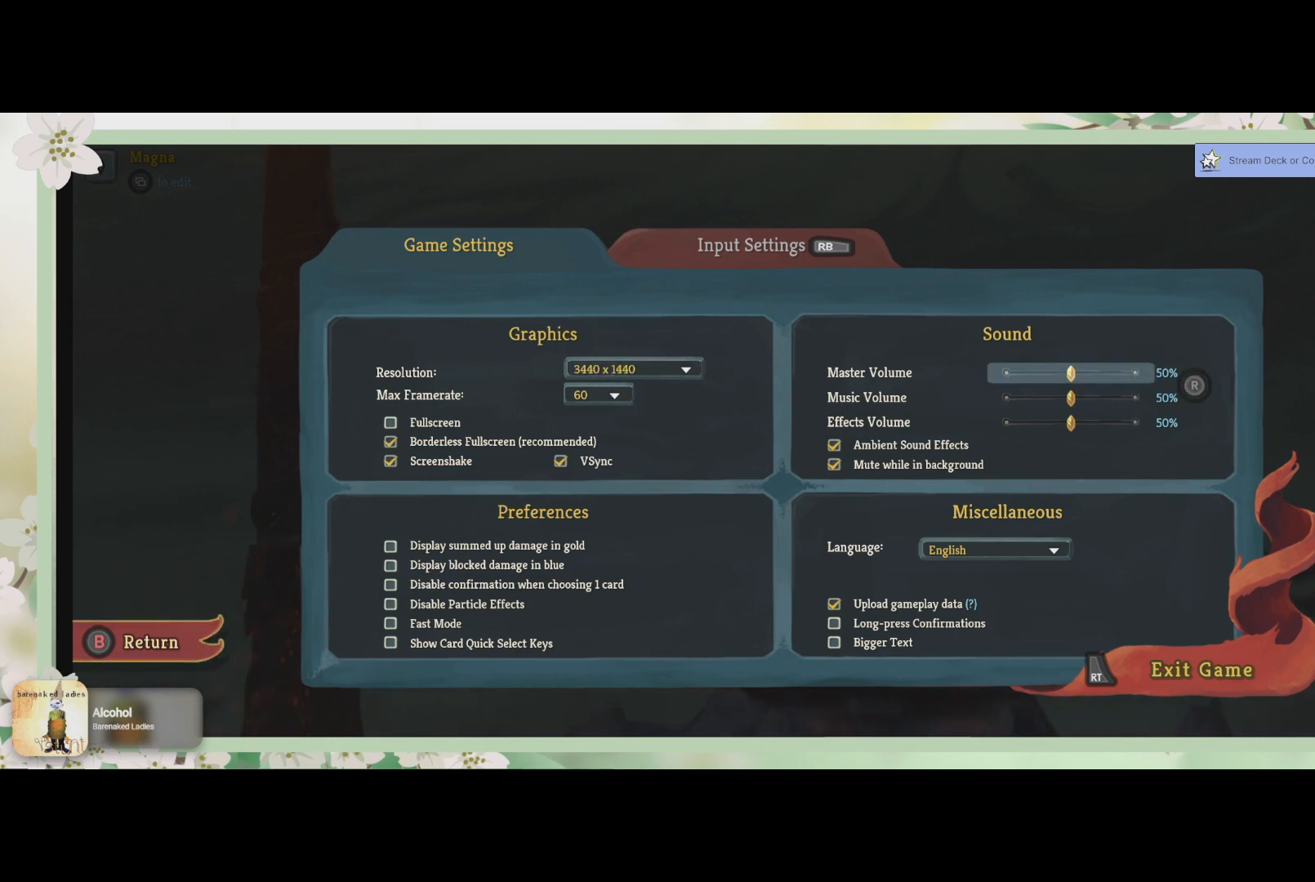
{"dt_ms": 500, "buttons": [], "left_stick": "center", "right_stick": "left", "events": [[200, "right_stick", "center"], [400, "right_stick", "left"]]}
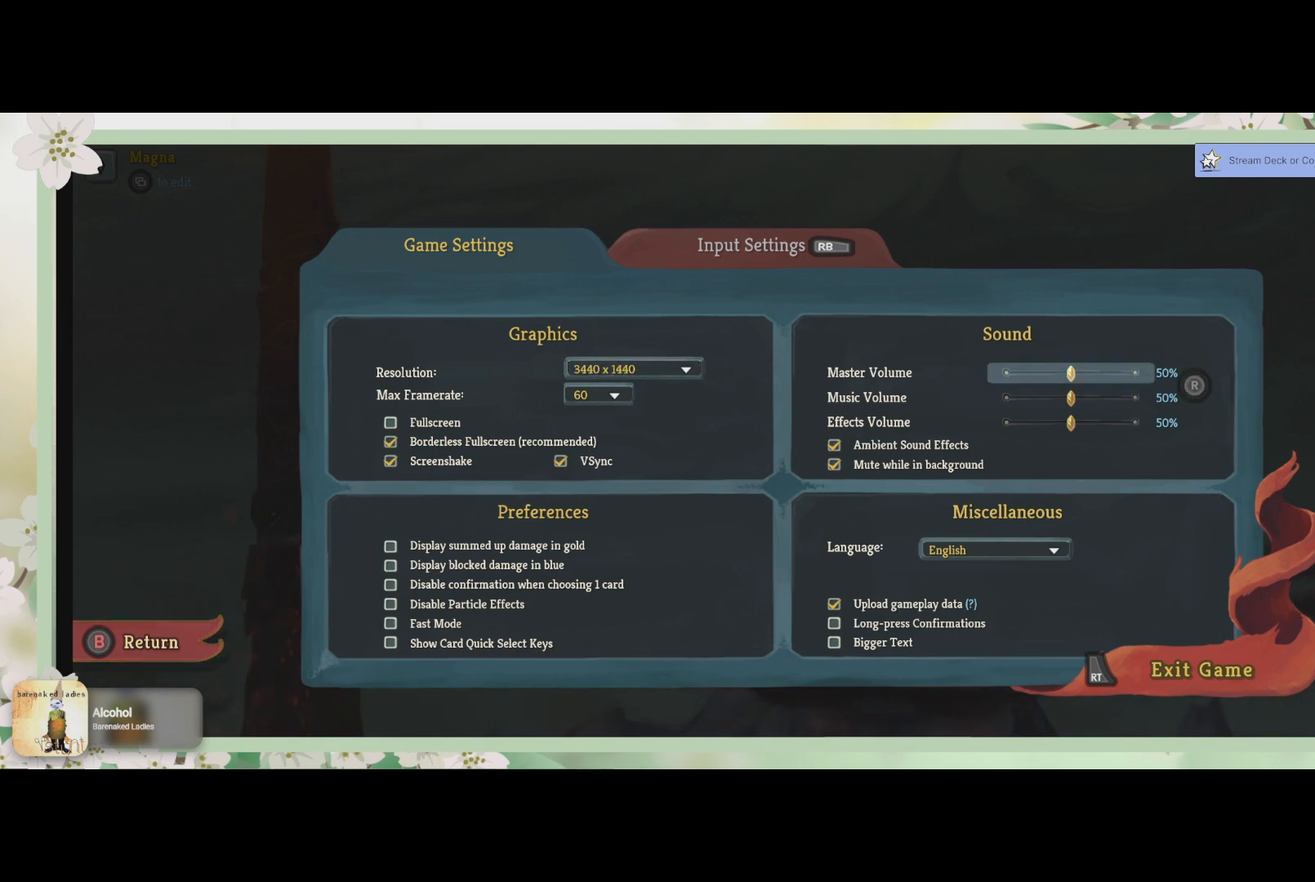
{"dt_ms": 500, "buttons": [], "left_stick": "center", "right_stick": "left", "events": [[300, "right_stick", "center"], [400, "right_stick", "left"]]}
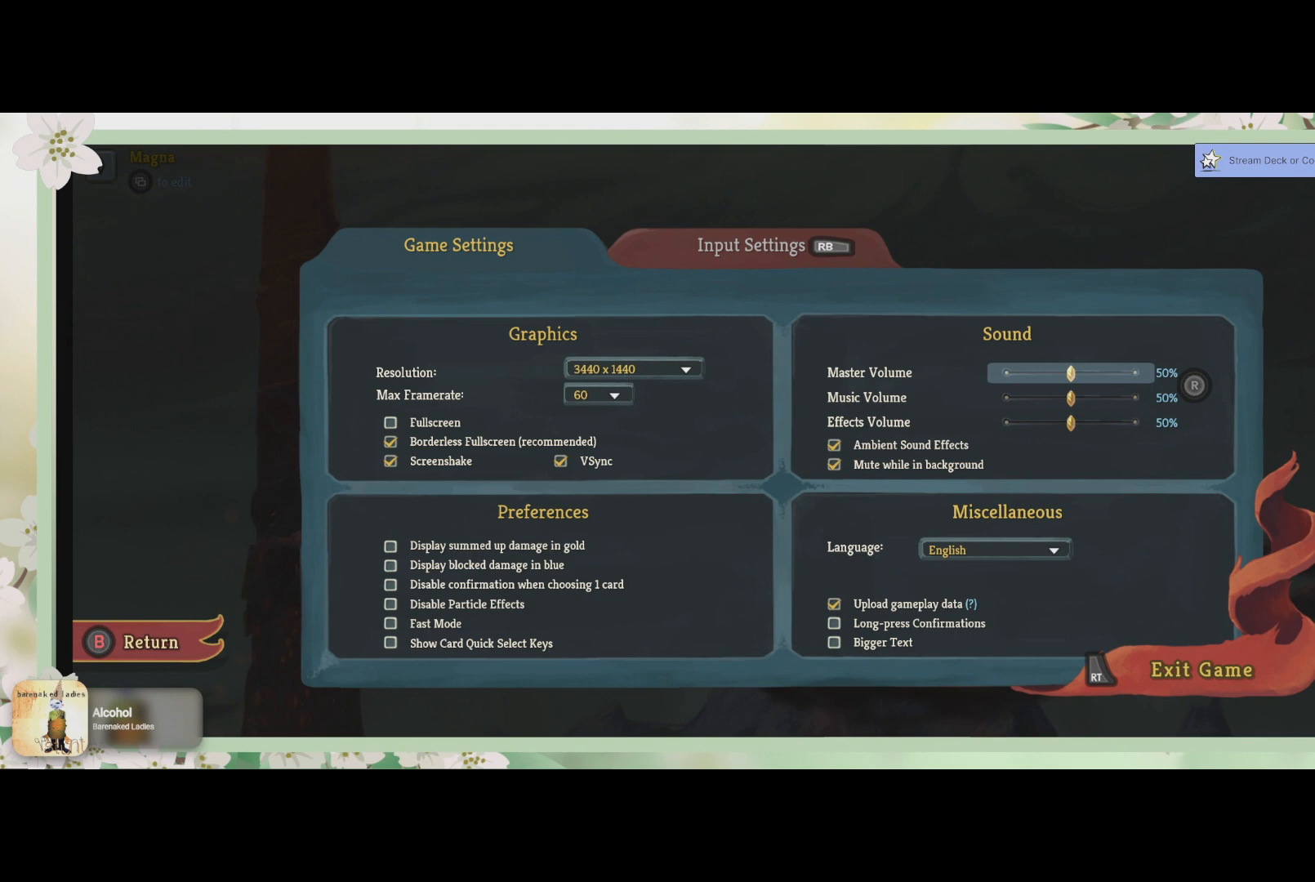
{"dt_ms": 500, "buttons": [], "left_stick": "center", "right_stick": "left", "events": [[200, "right_stick", "center"], [300, "right_stick", "down-left"], [433, "right_stick", "center"], [500, "right_stick", "left"]]}
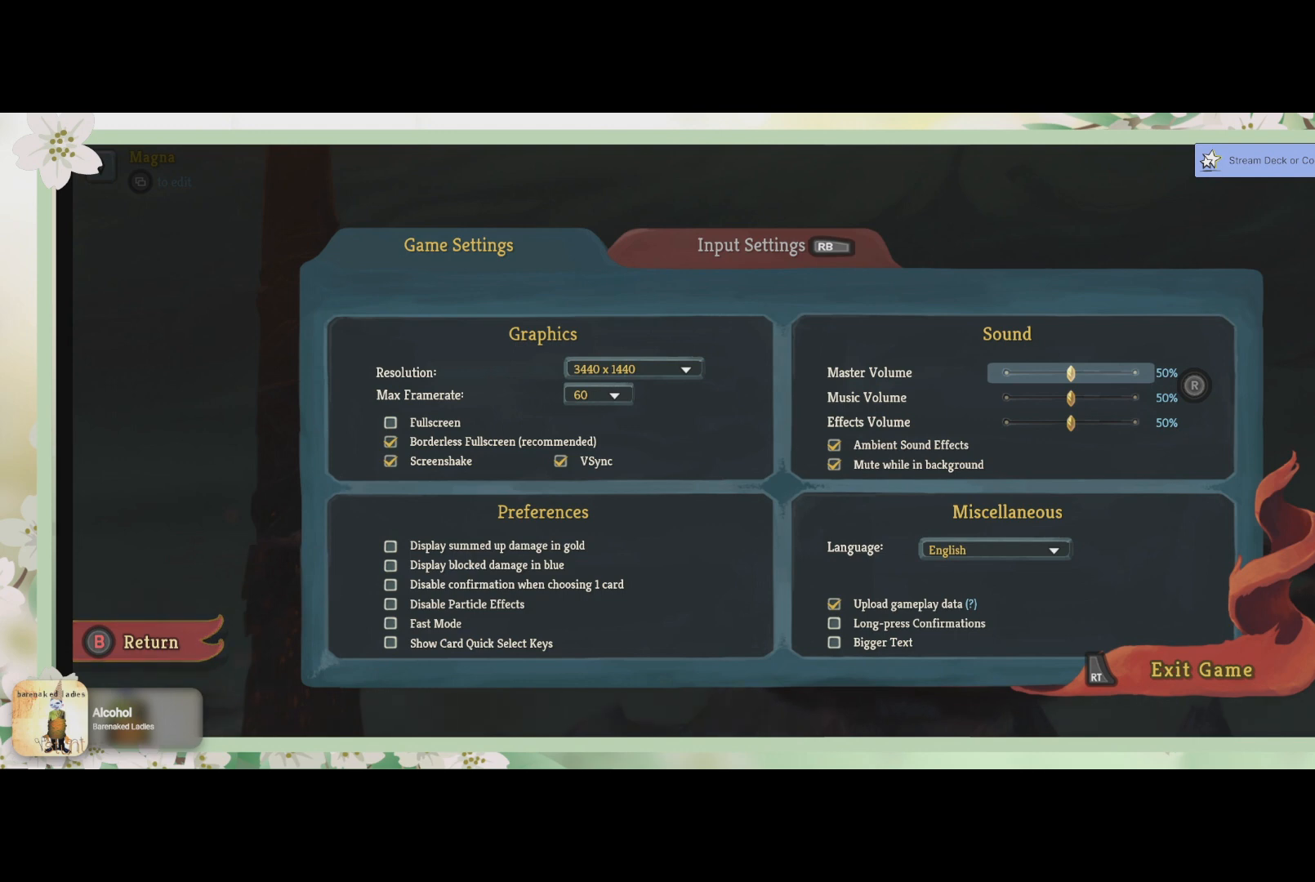
{"dt_ms": 500, "buttons": [], "left_stick": "center", "right_stick": "left", "events": [[67, "R3", "down"], [200, "R3", "up"], [367, "right_stick", "center"], [500, "right_stick", "left"]]}
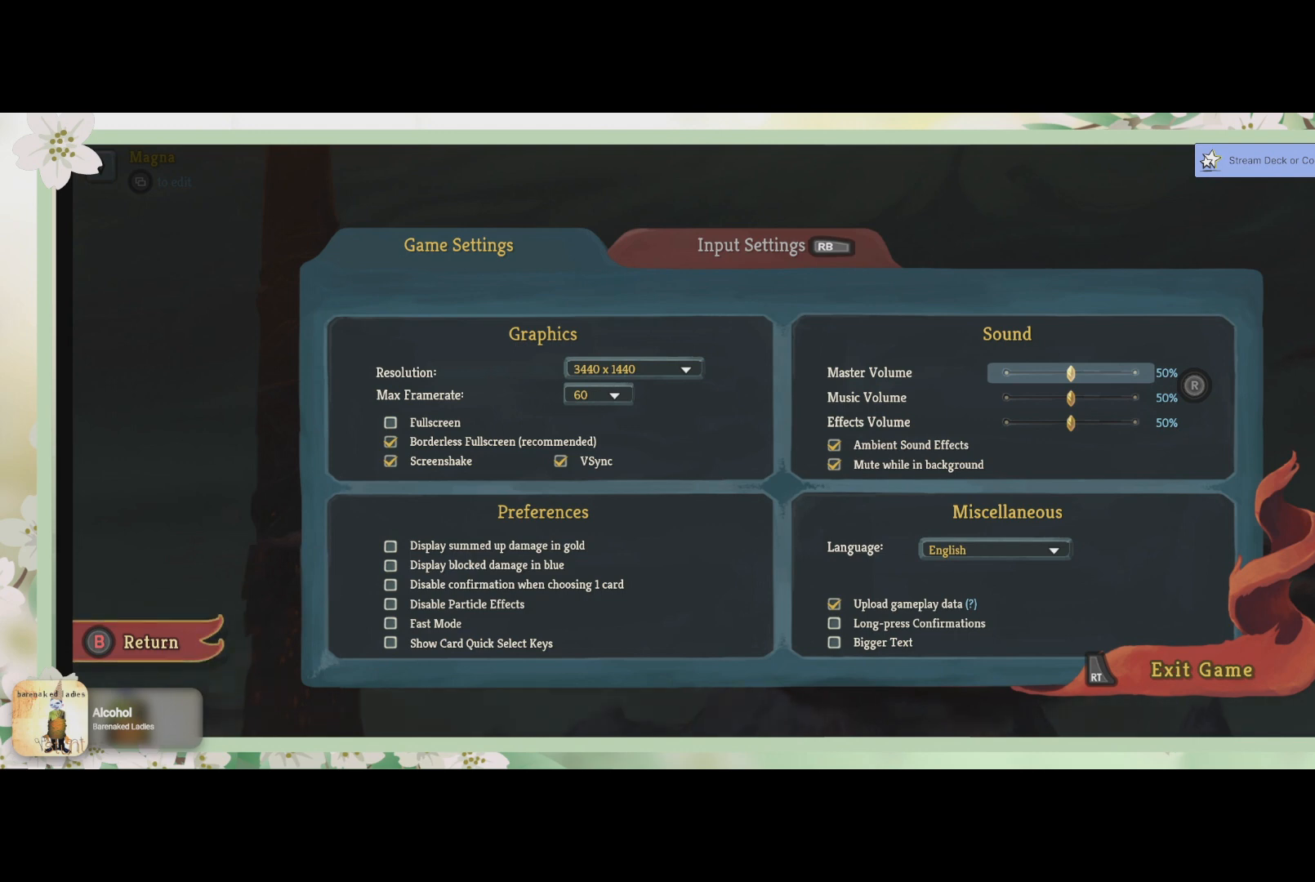
{"dt_ms": 500, "buttons": [], "left_stick": "center", "right_stick": "left", "events": [[100, "R3", "down"], [267, "R3", "up"], [333, "right_stick", "center"], [467, "right_stick", "left"]]}
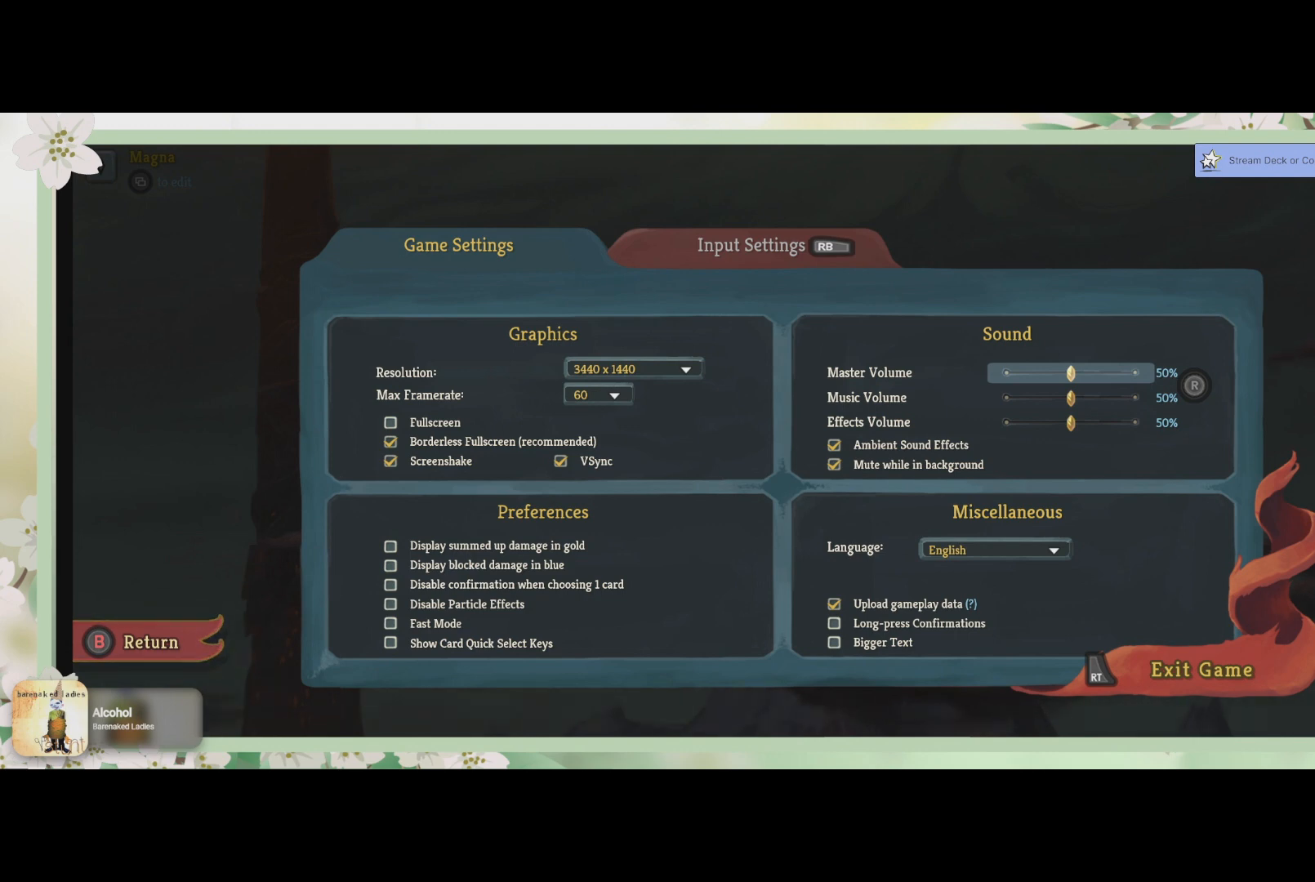
{"dt_ms": 500, "buttons": [], "left_stick": "center", "right_stick": "center", "events": [[233, "right_stick", "center"]]}
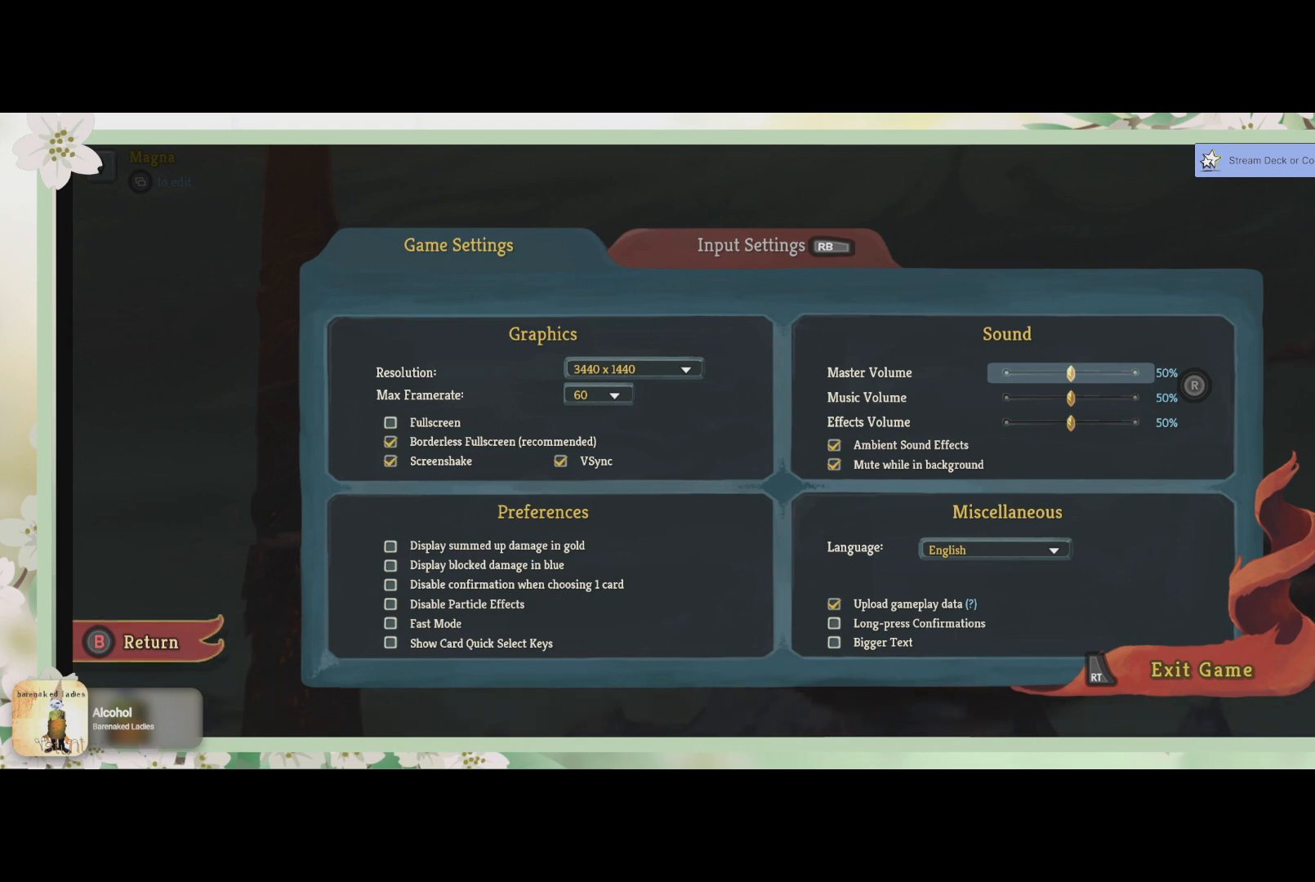
{"dt_ms": 500, "buttons": [], "left_stick": "center", "right_stick": "center", "events": []}
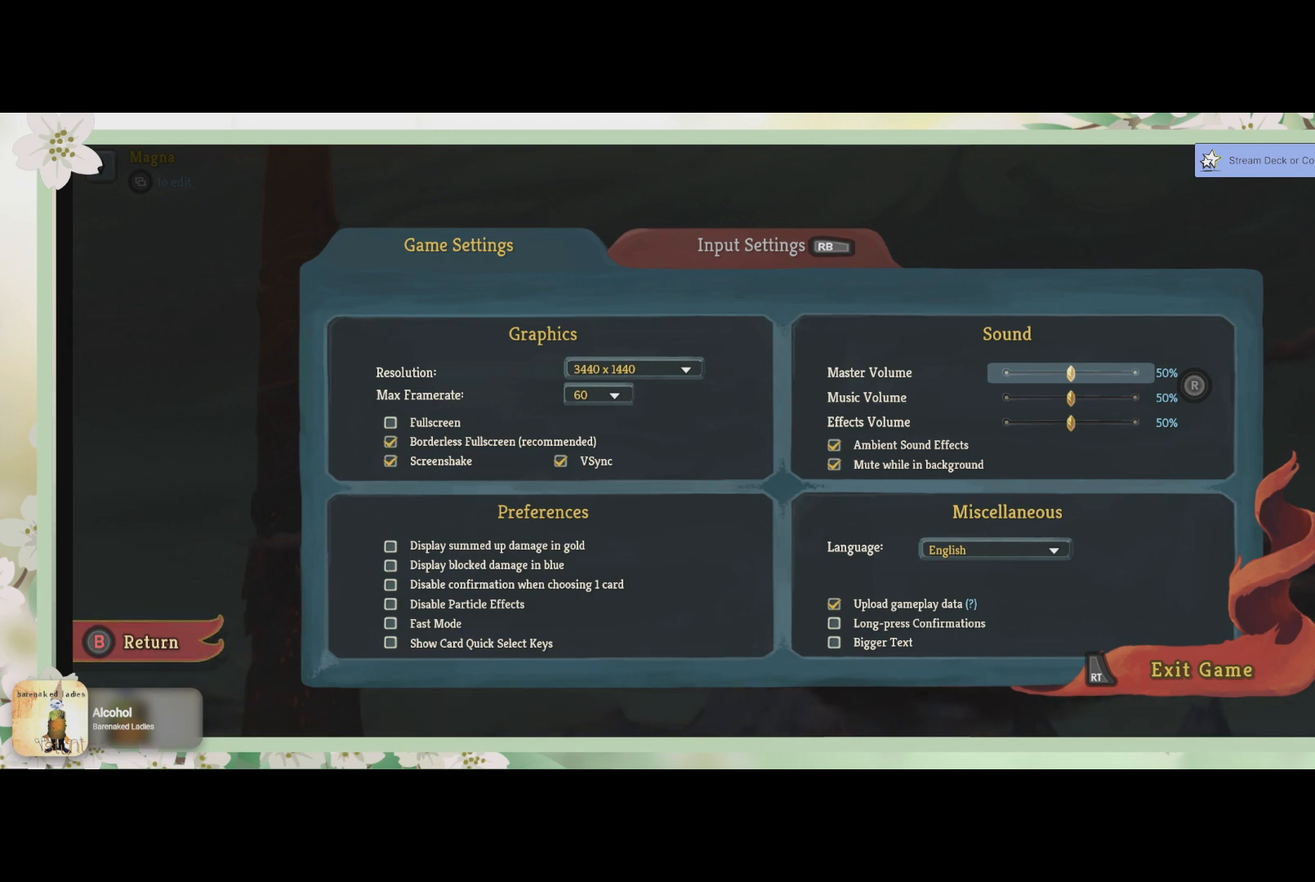
{"dt_ms": 500, "buttons": ["DPAD_LEFT"], "left_stick": "center", "right_stick": "center", "events": [[467, "DPAD_LEFT", "down"]]}
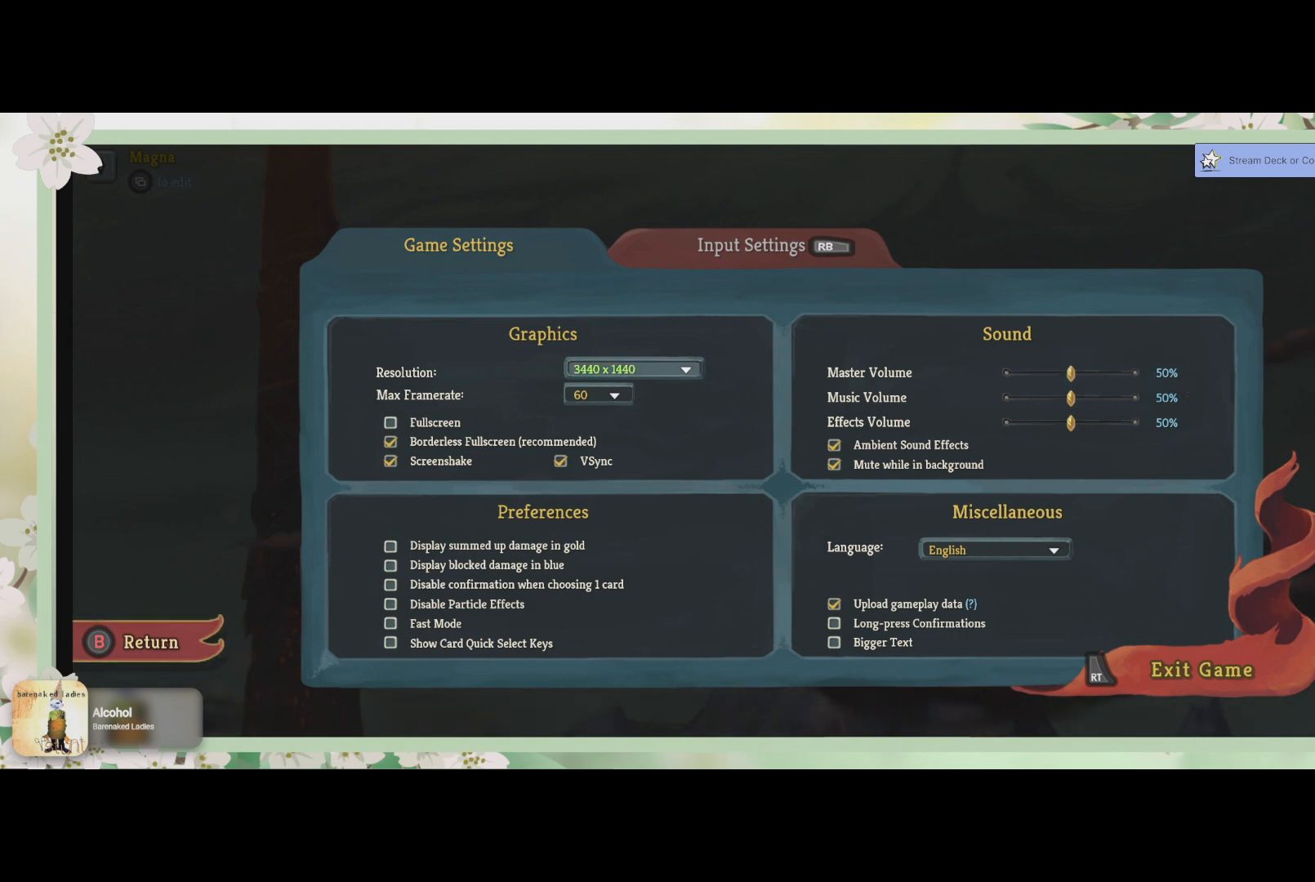
{"dt_ms": 500, "buttons": ["DPAD_RIGHT"], "left_stick": "center", "right_stick": "center", "events": [[100, "DPAD_LEFT", "up"], [433, "DPAD_RIGHT", "down"]]}
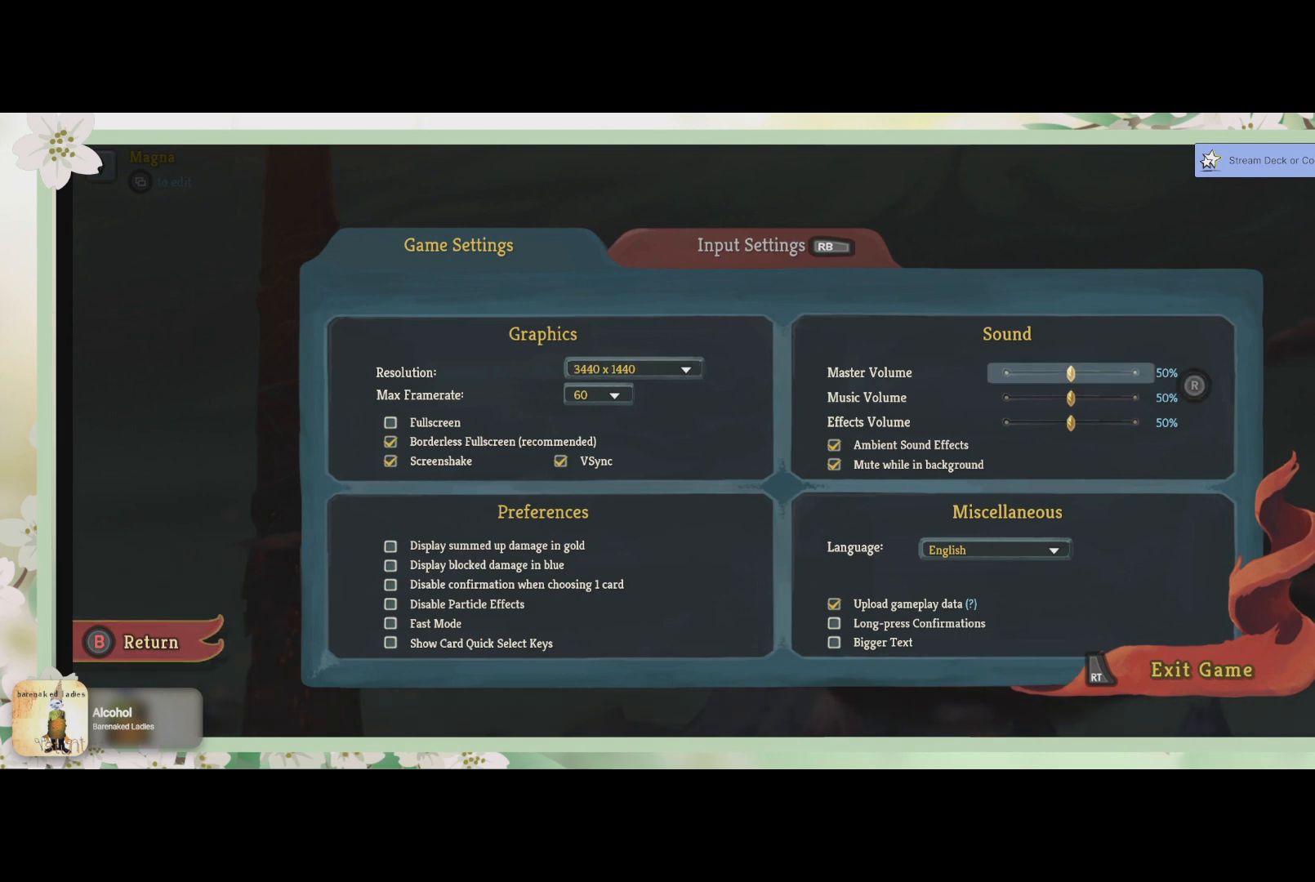
{"dt_ms": 500, "buttons": ["CROSS"], "left_stick": "center", "right_stick": "center", "events": [[167, "DPAD_RIGHT", "up"], [433, "CROSS", "down"]]}
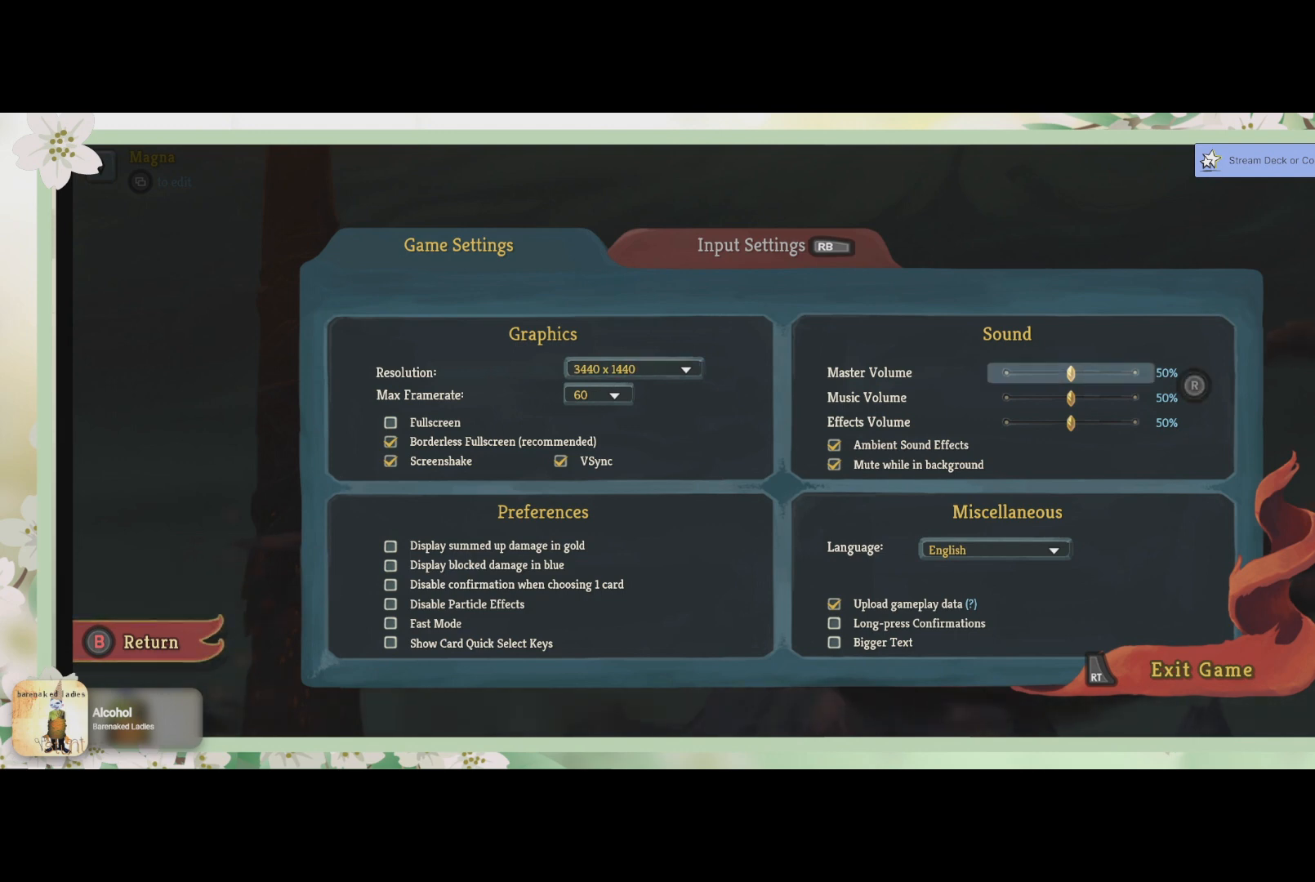
{"dt_ms": 500, "buttons": ["CROSS"], "left_stick": "center", "right_stick": "center", "events": [[133, "CROSS", "up"], [467, "CROSS", "down"]]}
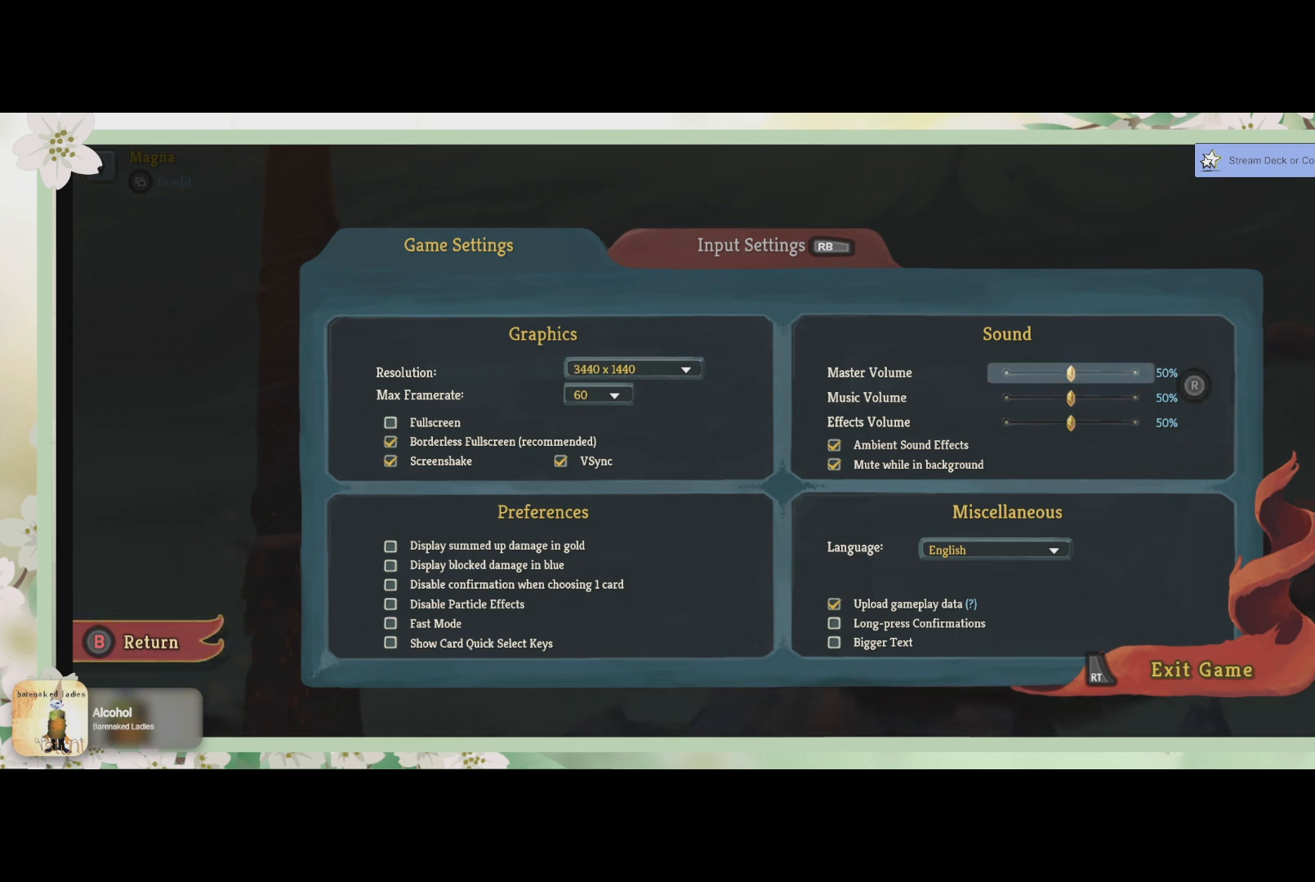
{"dt_ms": 500, "buttons": ["R3"], "left_stick": "center", "right_stick": "center", "events": [[167, "CROSS", "up"], [400, "R3", "down"]]}
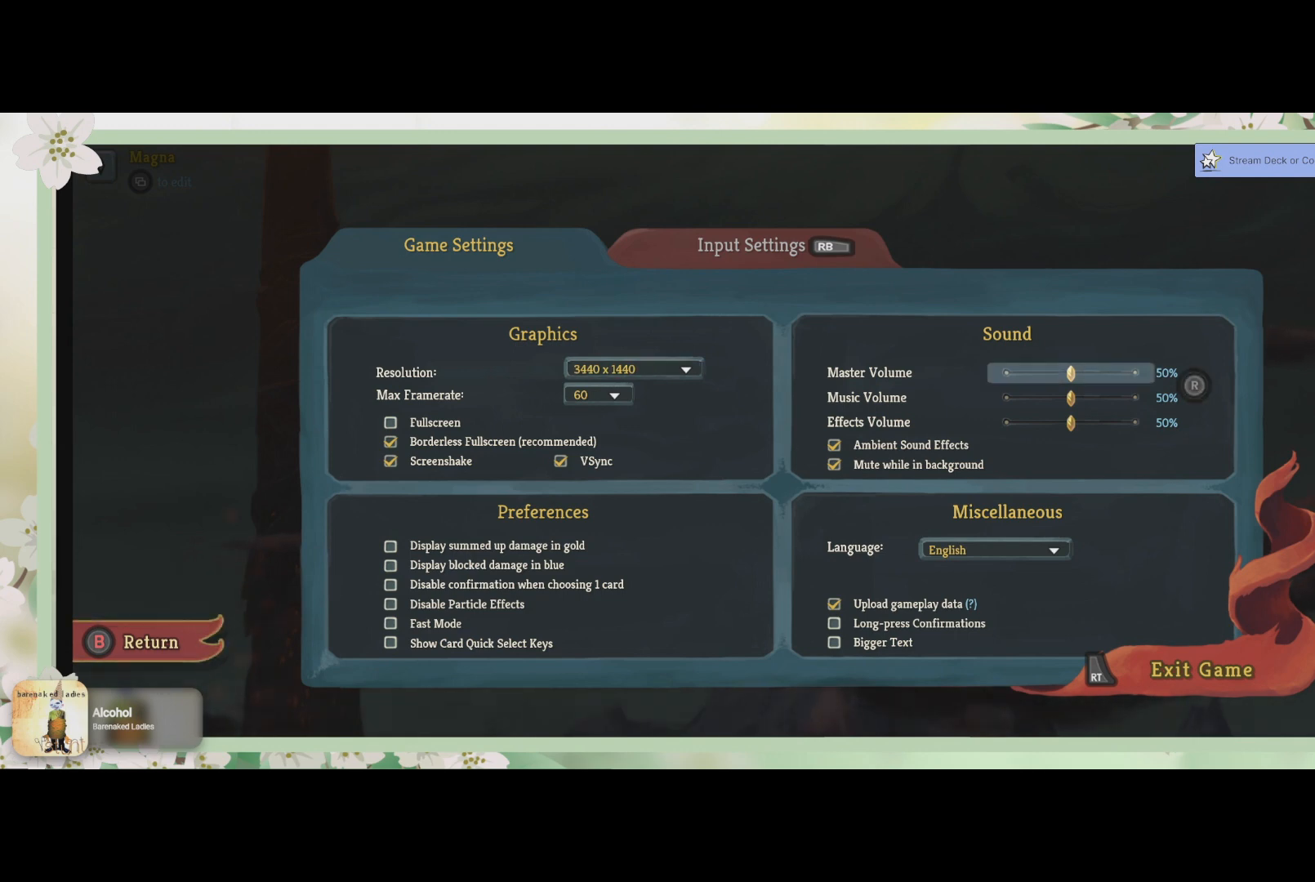
{"dt_ms": 1000, "buttons": [], "left_stick": "center", "right_stick": "center"}
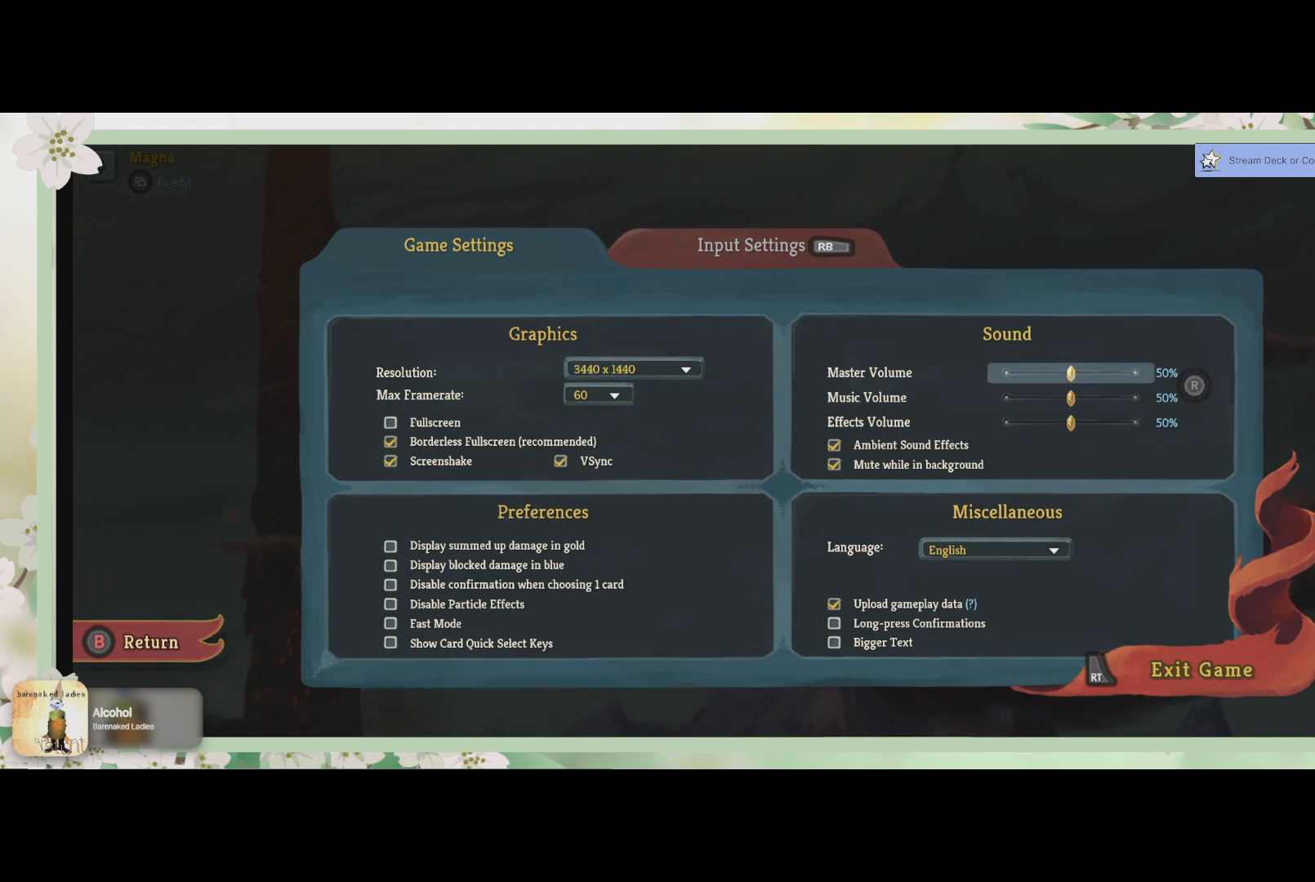
{"dt_ms": 500, "buttons": [], "left_stick": "center", "right_stick": "center", "events": [[33, "R3", "down"], [200, "R3", "up"]]}
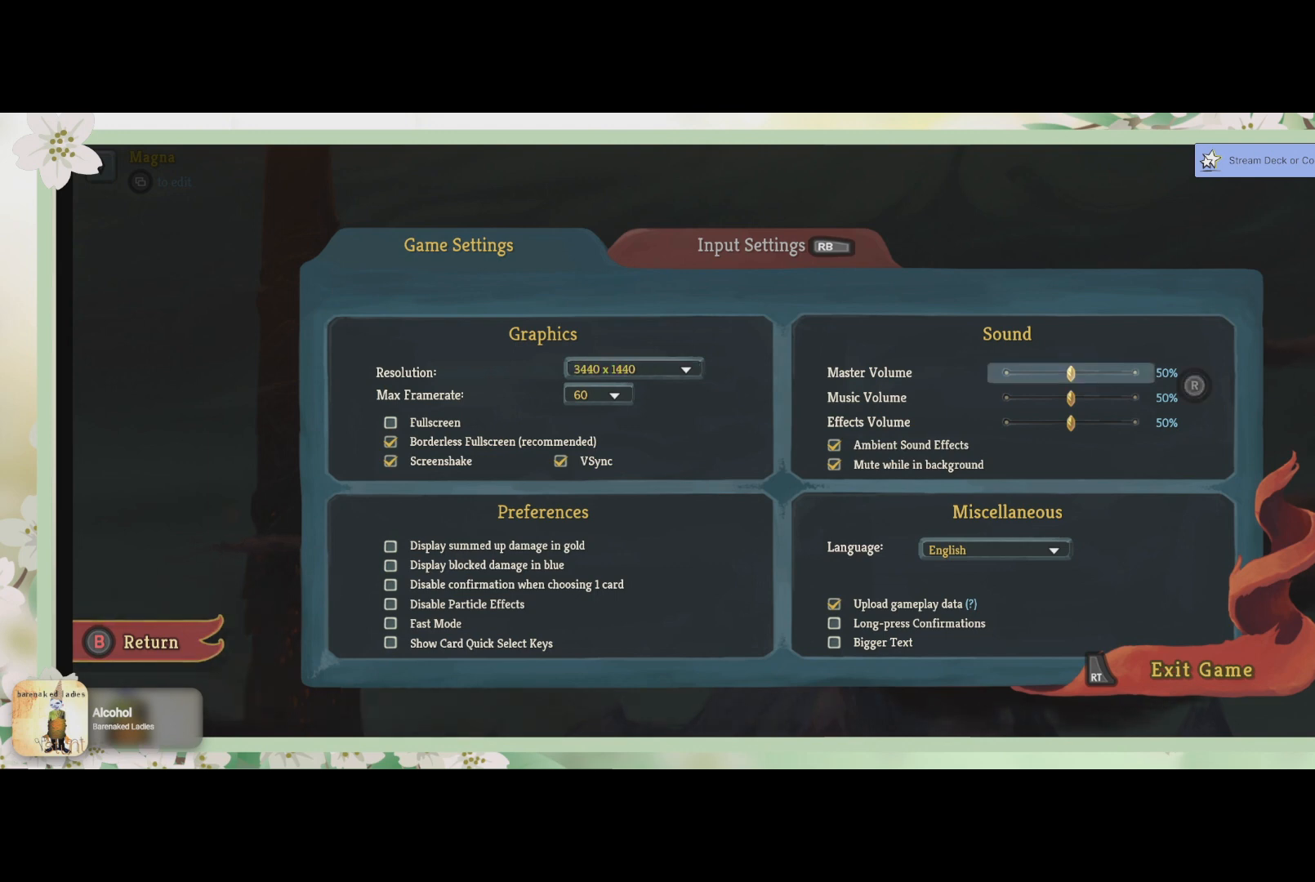
{"dt_ms": 500, "buttons": [], "left_stick": "center", "right_stick": "center", "events": [[233, "R1", "down"], [467, "R1", "up"]]}
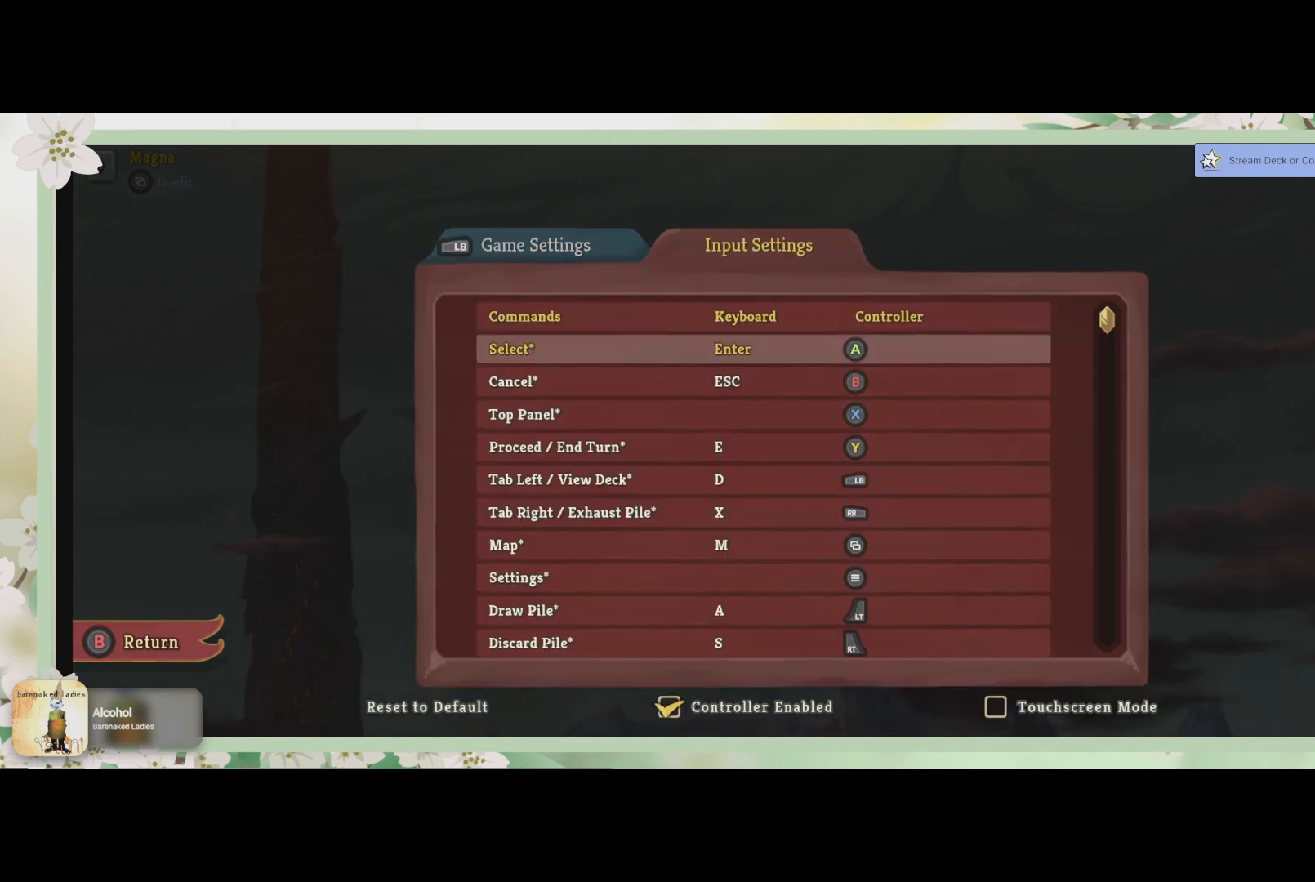
{"dt_ms": 500, "buttons": [], "left_stick": "center", "right_stick": "center", "events": []}
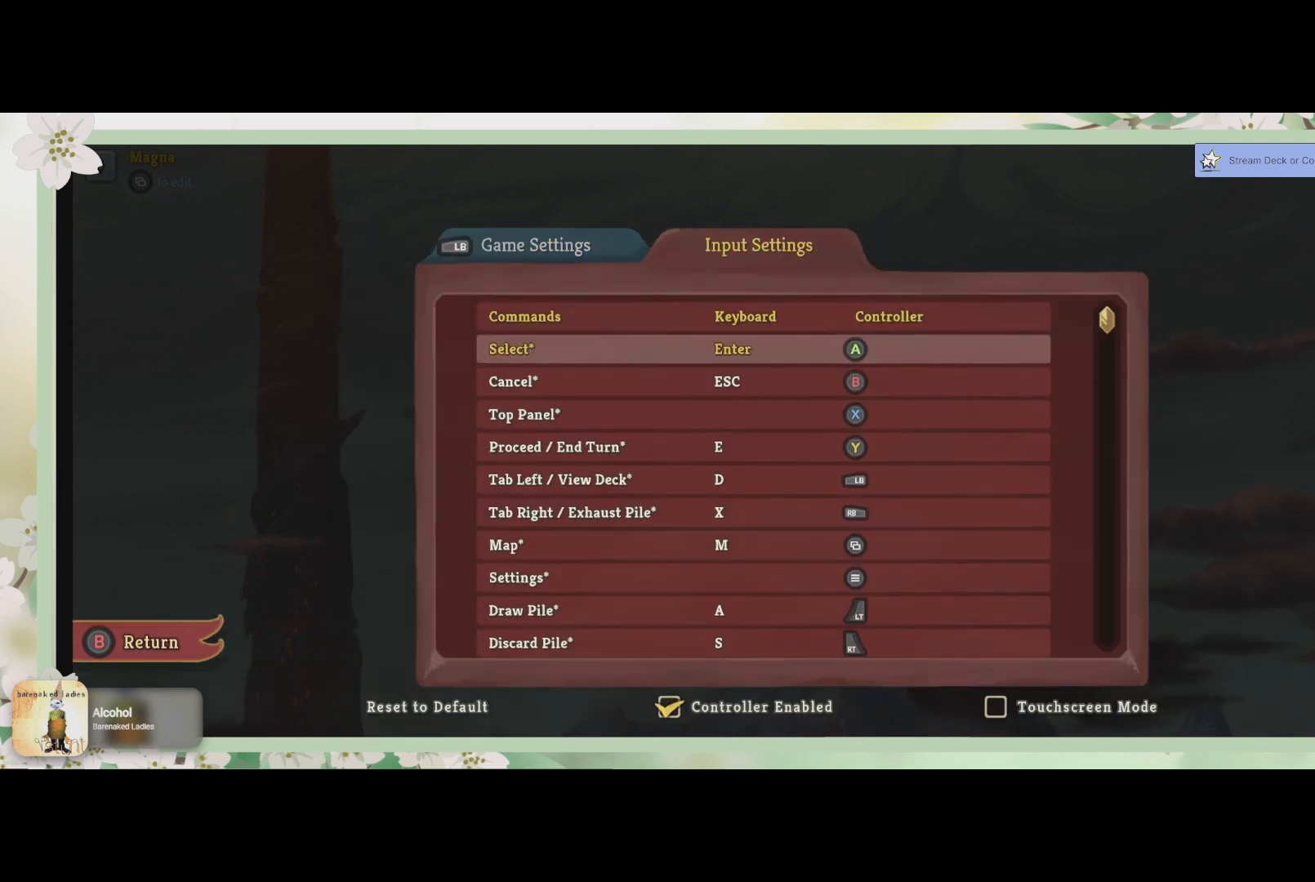
{"dt_ms": 500, "buttons": [], "left_stick": "center", "right_stick": "center", "events": []}
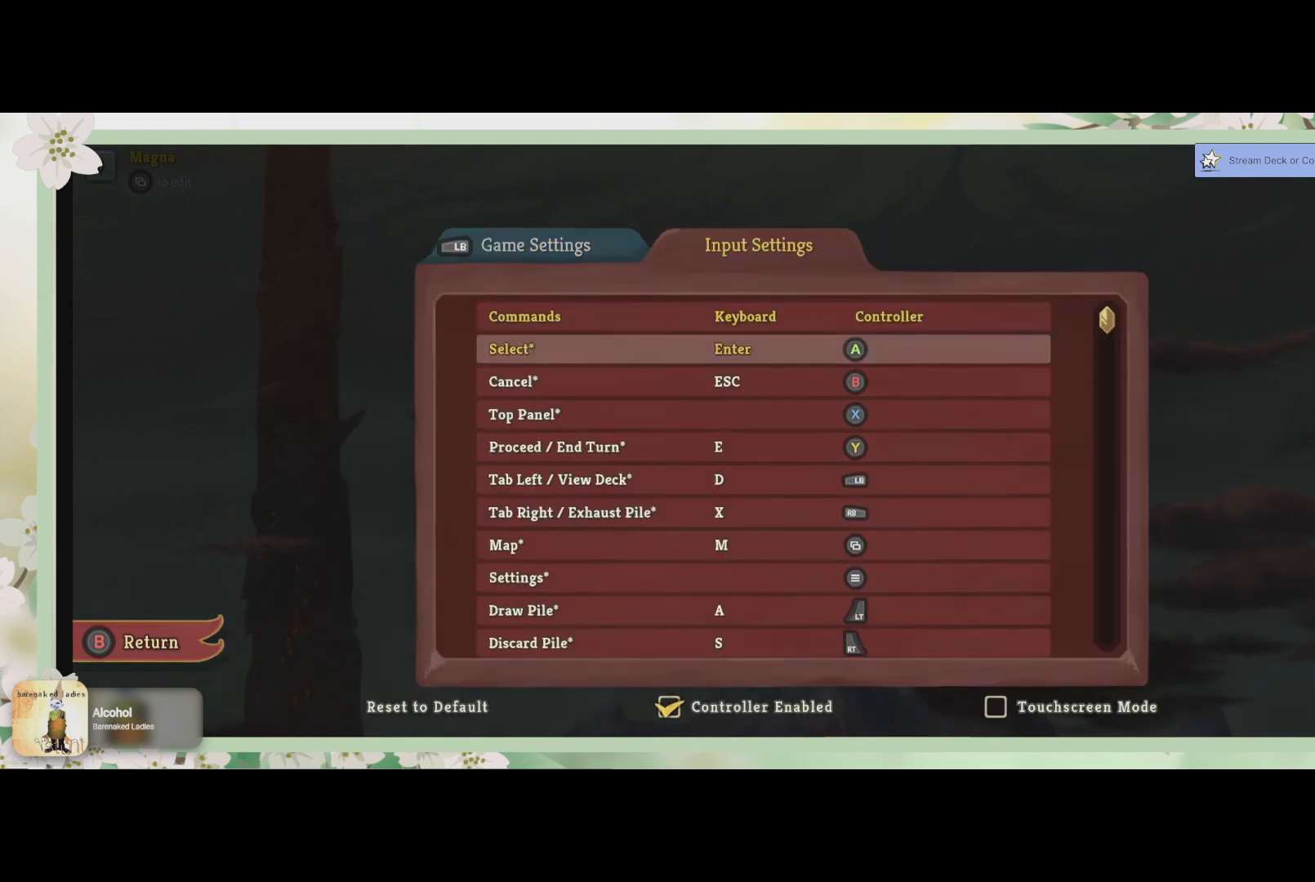
{"dt_ms": 500, "buttons": [], "left_stick": "center", "right_stick": "center", "events": []}
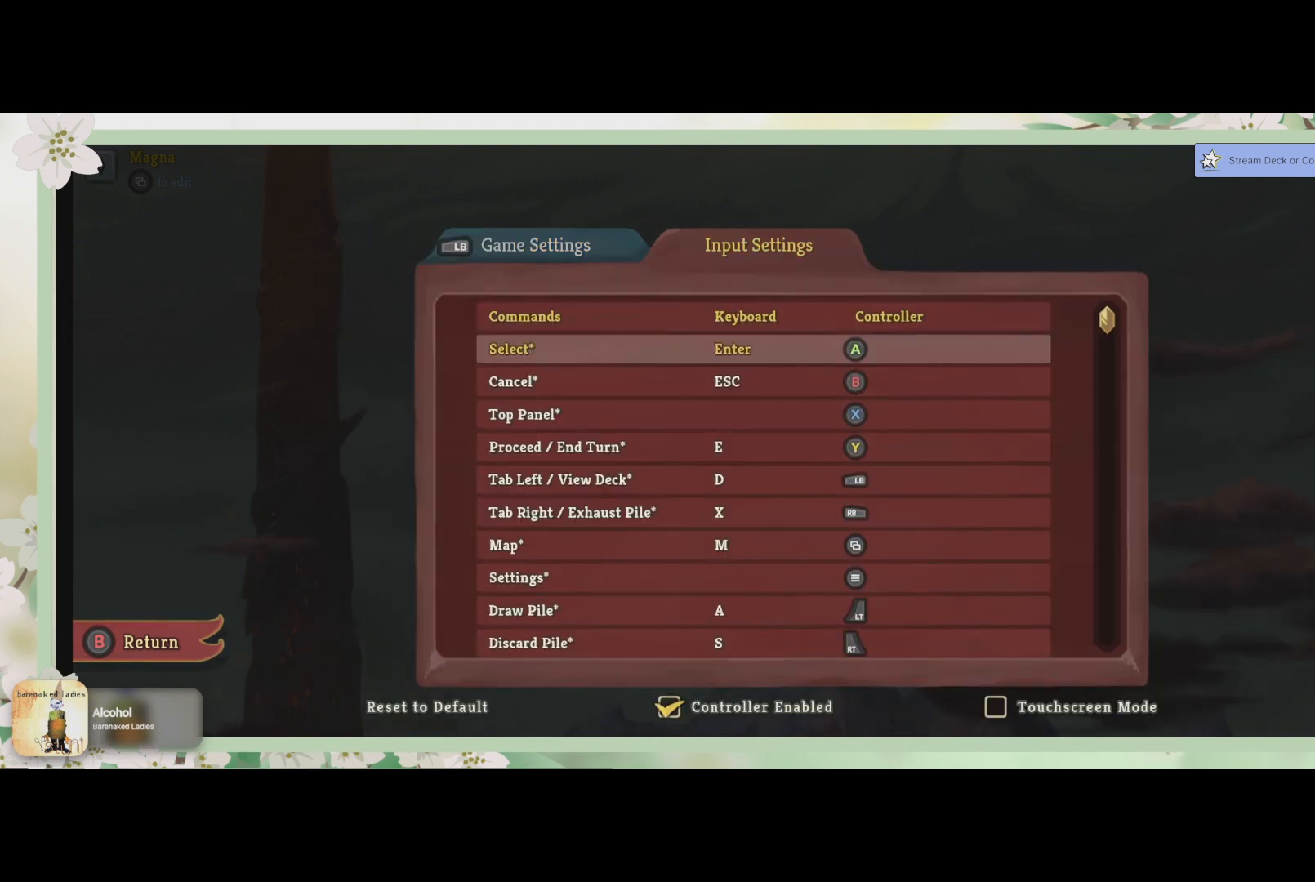
{"dt_ms": 500, "buttons": [], "left_stick": "center", "right_stick": "center", "events": []}
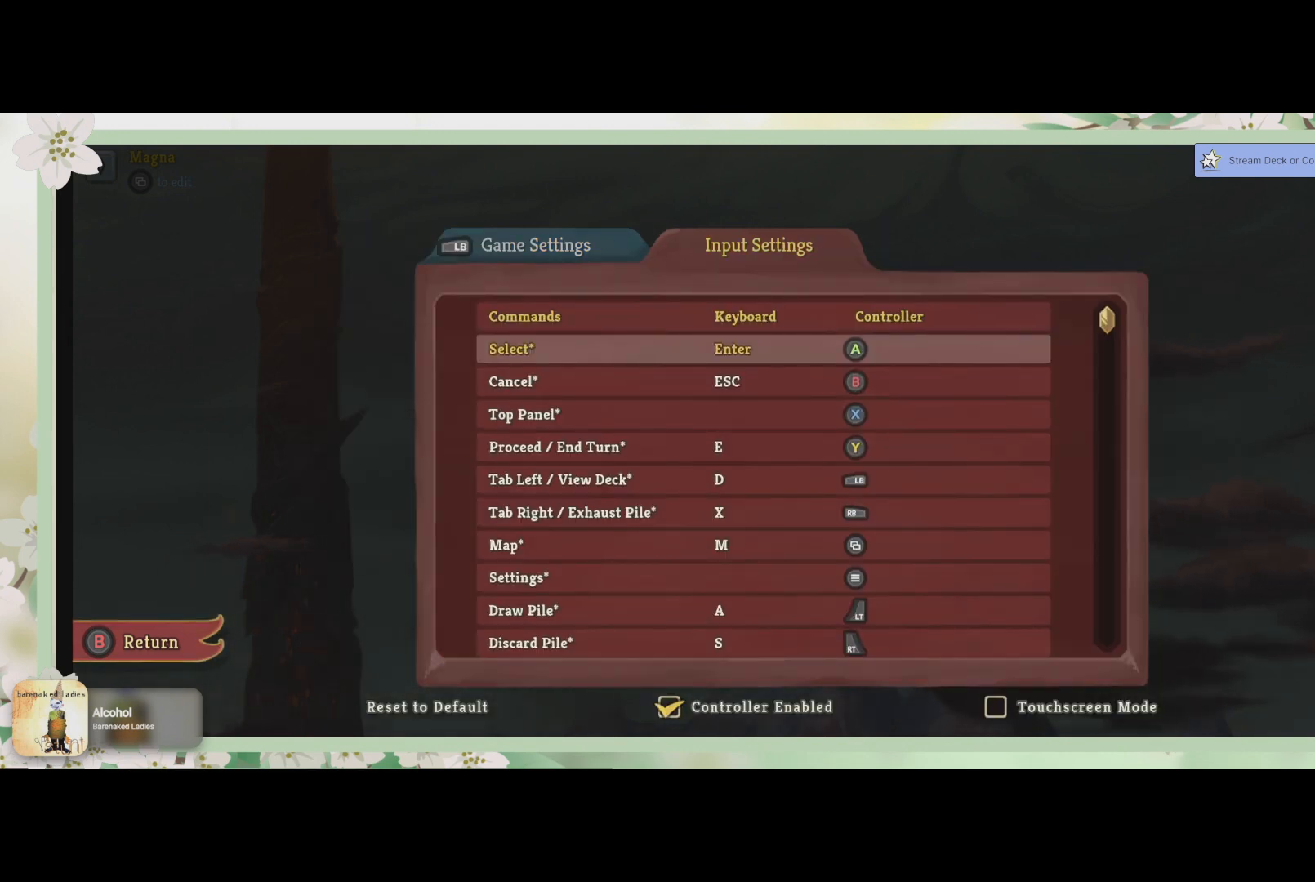
{"dt_ms": 500, "buttons": [], "left_stick": "center", "right_stick": "center", "events": [[67, "L1", "down"], [267, "L1", "up"]]}
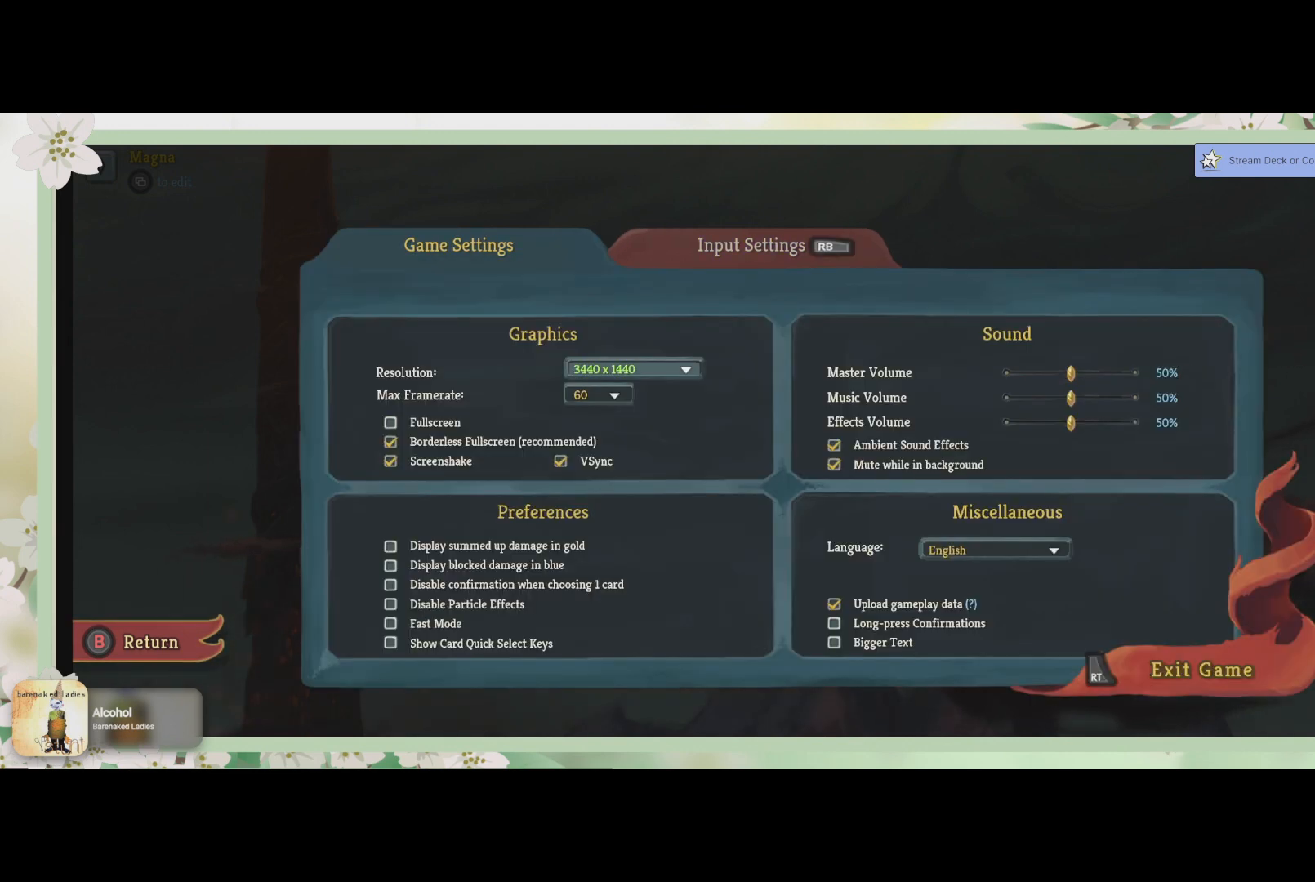
{"dt_ms": 500, "buttons": [], "left_stick": "center", "right_stick": "center", "events": []}
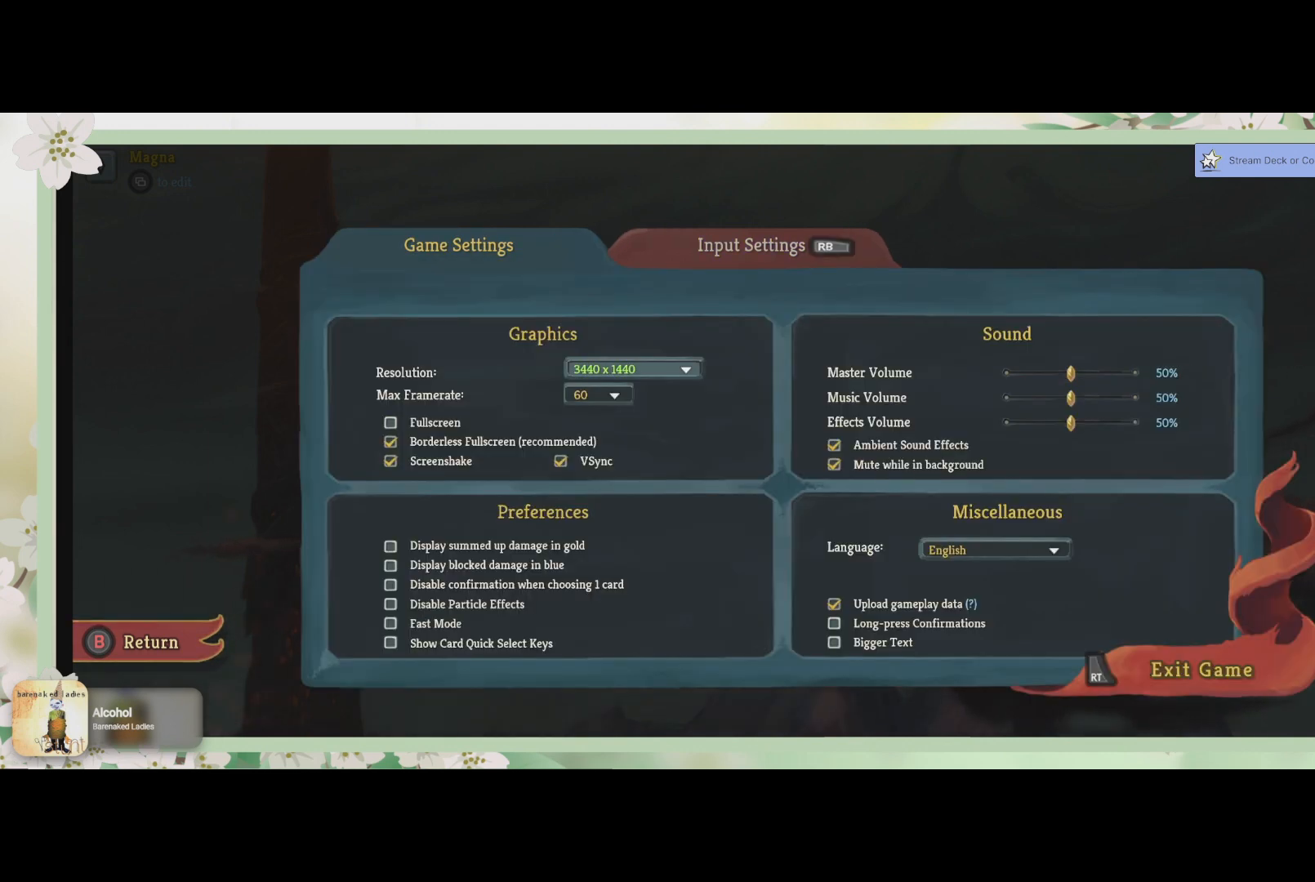
{"dt_ms": 500, "buttons": [], "left_stick": "center", "right_stick": "center", "events": []}
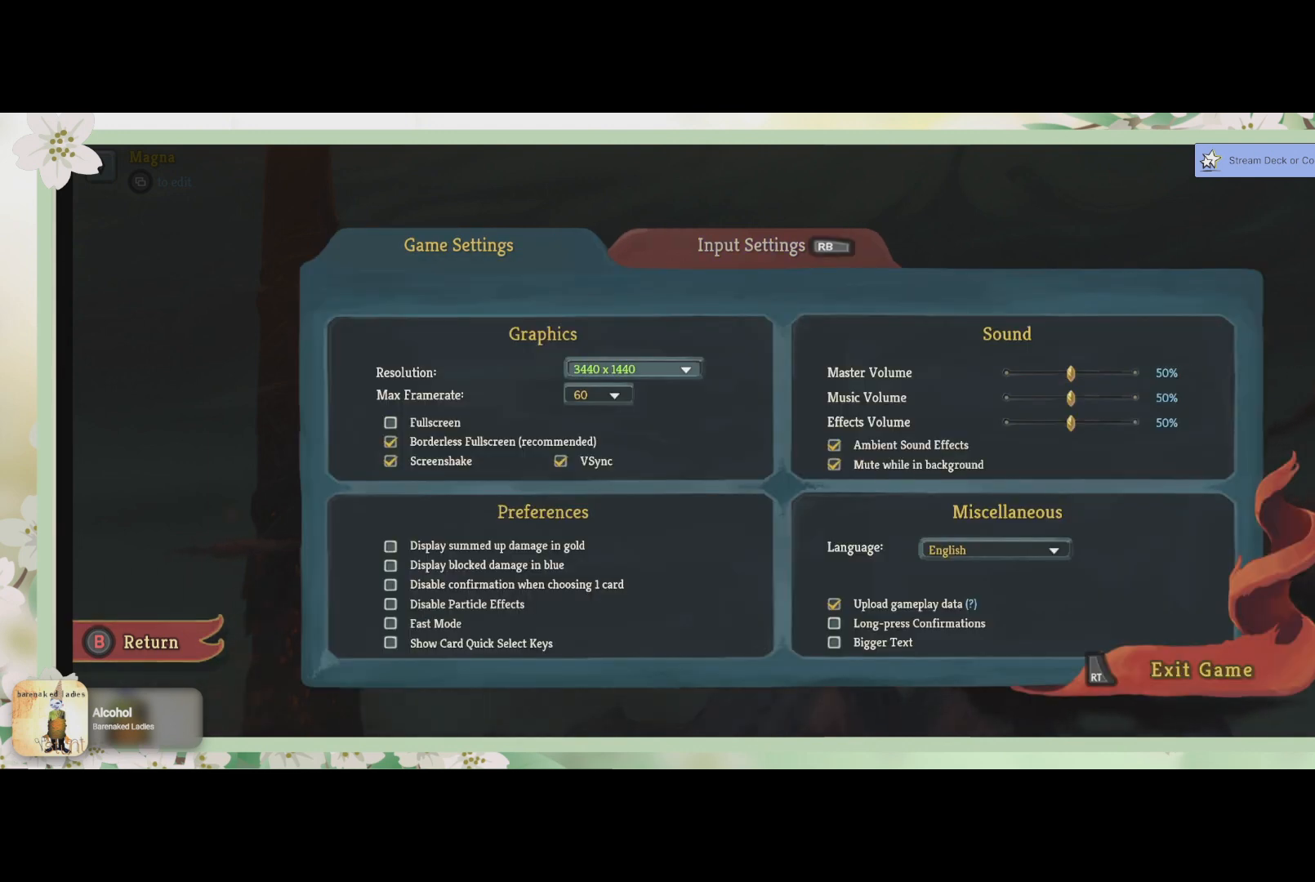
{"dt_ms": 500, "buttons": [], "left_stick": "right", "right_stick": "center", "events": [[500, "left_stick", "right"]]}
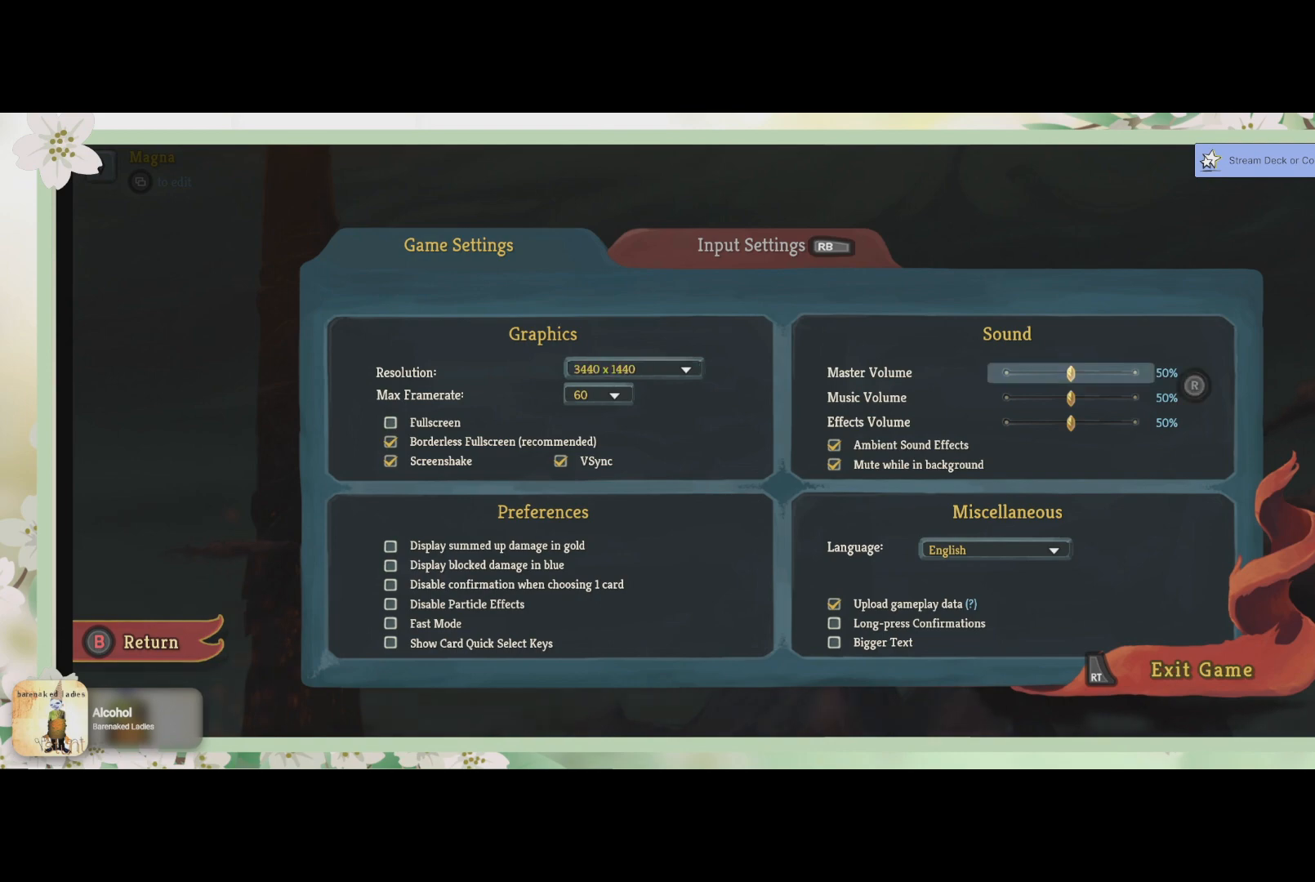
{"dt_ms": 500, "buttons": [], "left_stick": "center", "right_stick": "center", "events": [[233, "left_stick", "center"]]}
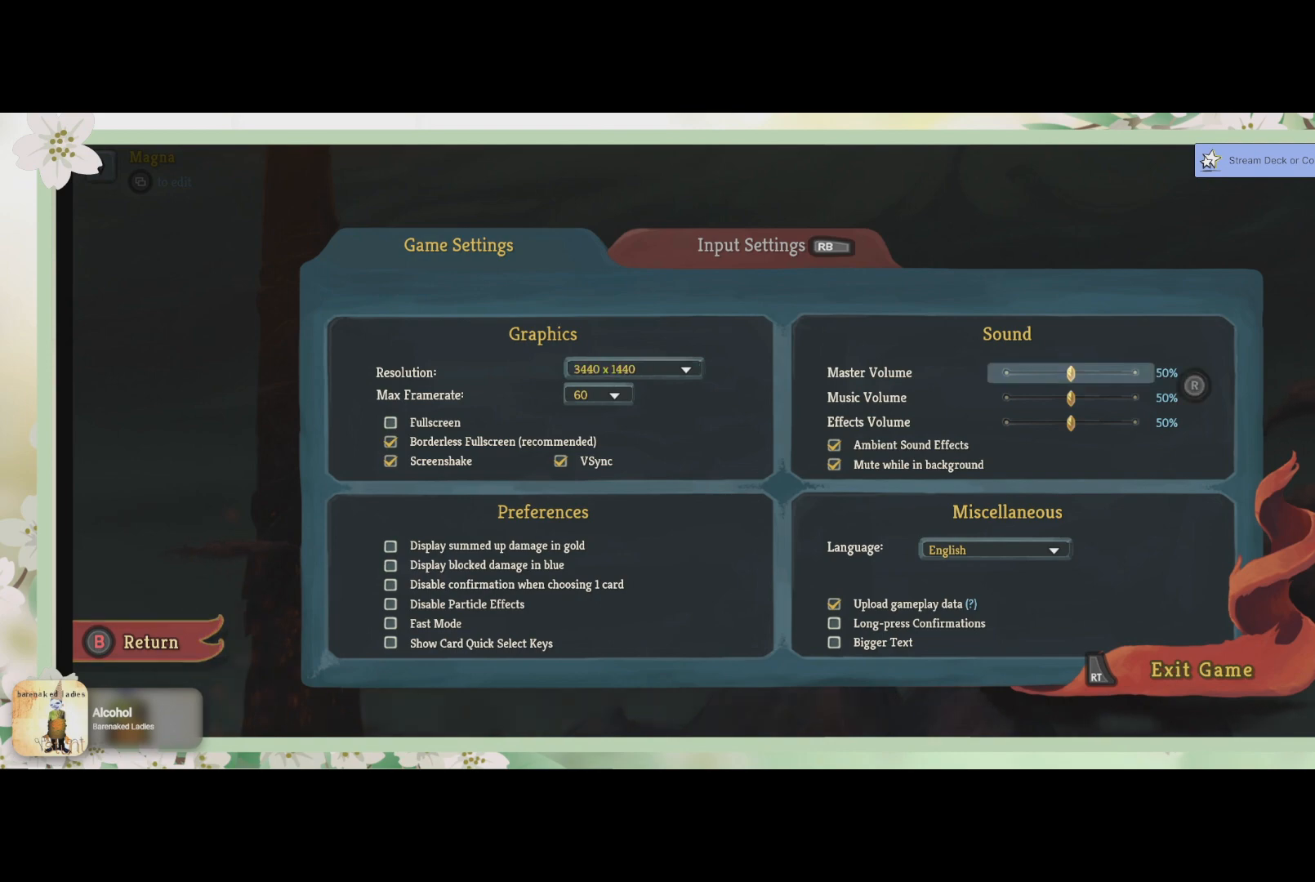
{"dt_ms": 500, "buttons": [], "left_stick": "center", "right_stick": "center", "events": [[300, "CROSS", "down"], [500, "CROSS", "up"]]}